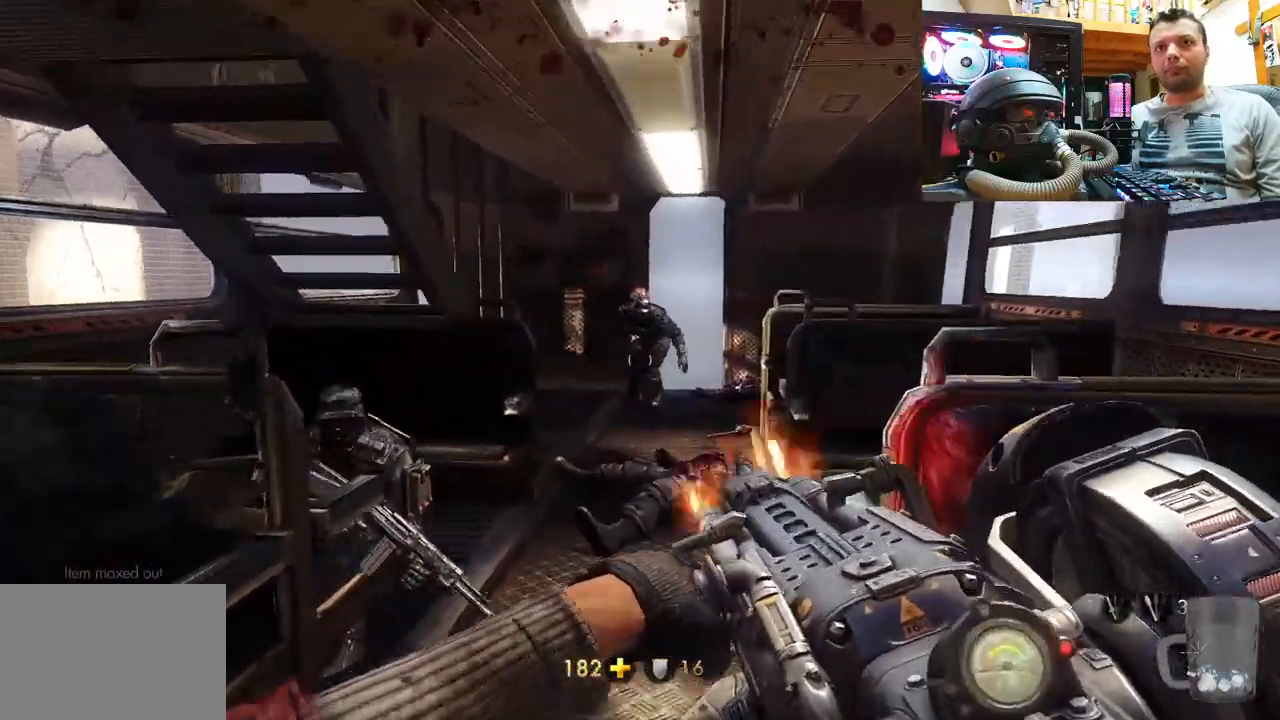
Gameplay with a controller (PlayStation layout); each line is a JSON object with the inputs held at the frame after it. "events" lists button and stick changes between this image and that frame as [ms after this image, input, new state], when the widget could be followed in between. Not read: L1 R1.
{"buttons": [], "left_stick": "down", "right_stick": "up-left", "events": [[200, "right_stick", "center"], [433, "right_stick", "up-left"], [467, "R2", "up"], [500, "left_stick", "down"]]}
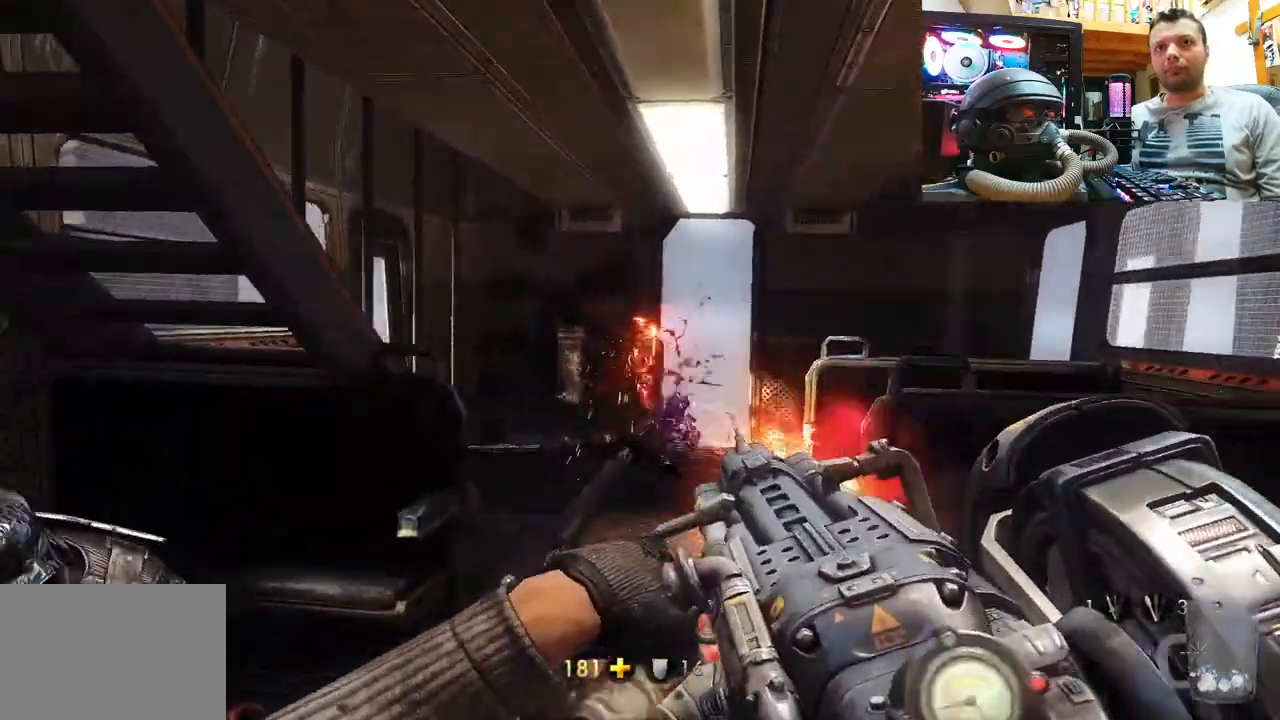
{"buttons": ["R2"], "left_stick": "down", "right_stick": "down-right", "events": [[217, "R2", "down"], [367, "right_stick", "down-right"]]}
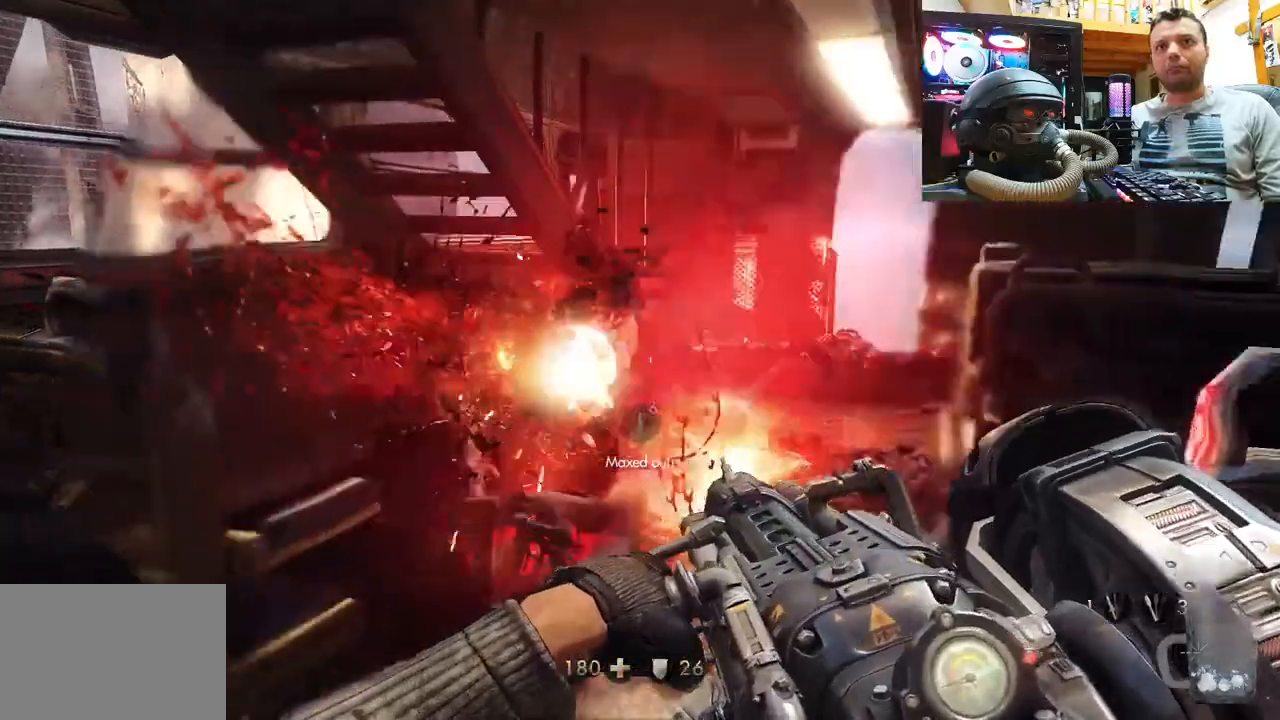
{"buttons": [], "left_stick": "up-left", "right_stick": "up-right", "events": [[83, "left_stick", "down-left"], [133, "right_stick", "center"], [300, "right_stick", "up-left"], [450, "right_stick", "up-right"], [467, "R2", "up"], [467, "left_stick", "up-left"]]}
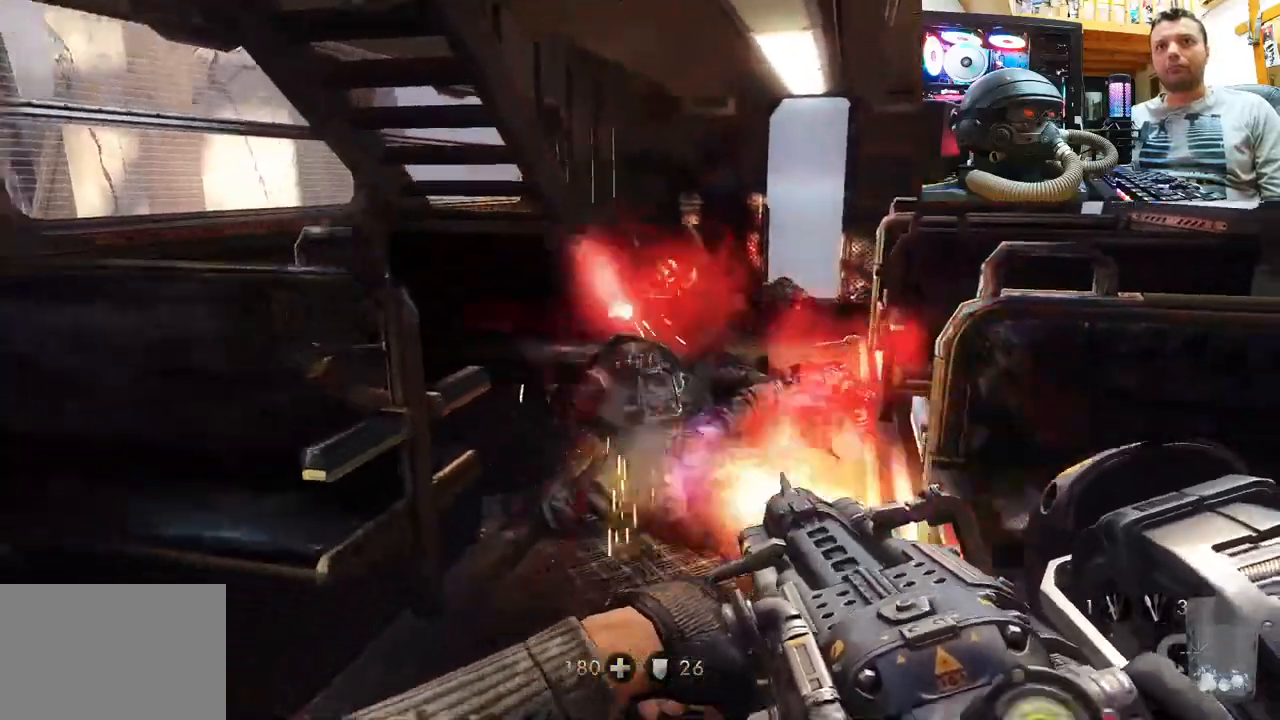
{"buttons": ["SQUARE"], "left_stick": "up", "right_stick": "center", "events": [[17, "left_stick", "up"], [100, "right_stick", "right"], [250, "right_stick", "down-right"], [417, "right_stick", "center"], [500, "SQUARE", "down"]]}
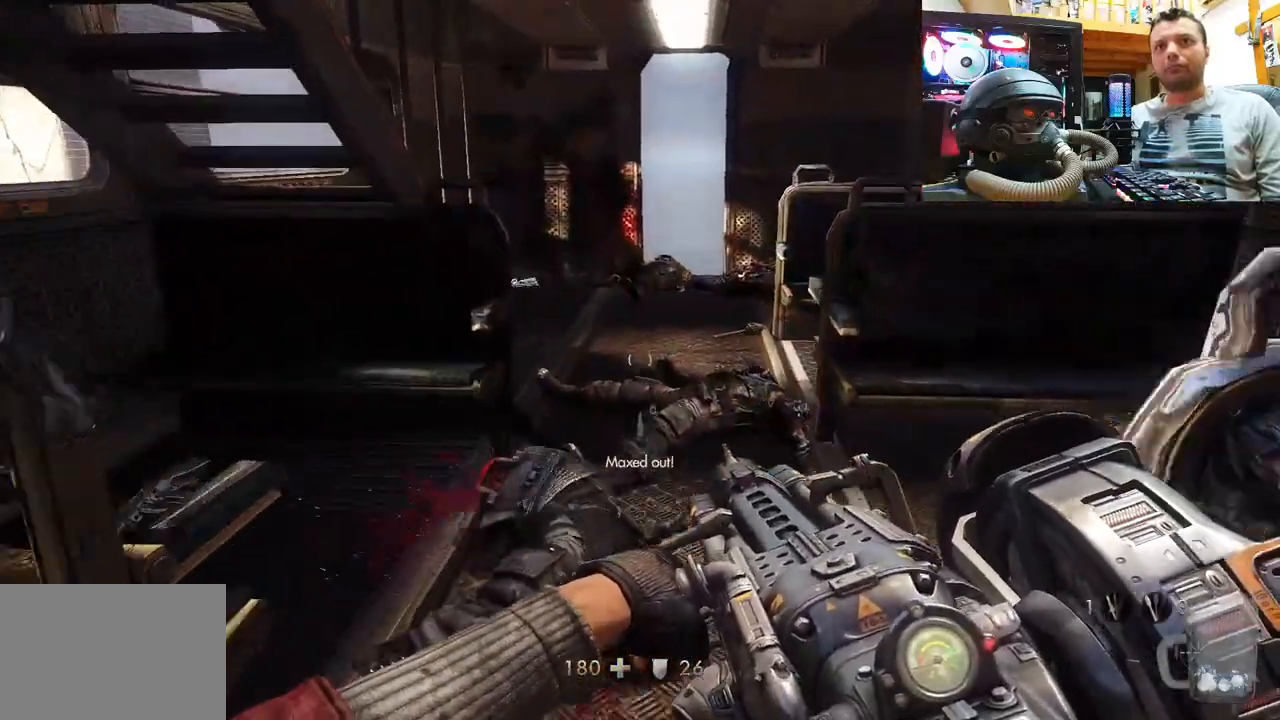
{"buttons": ["SQUARE"], "left_stick": "up", "right_stick": "center", "events": [[100, "SQUARE", "up"], [183, "SQUARE", "down"], [250, "SQUARE", "up"], [317, "SQUARE", "down"], [417, "SQUARE", "up"], [483, "SQUARE", "down"]]}
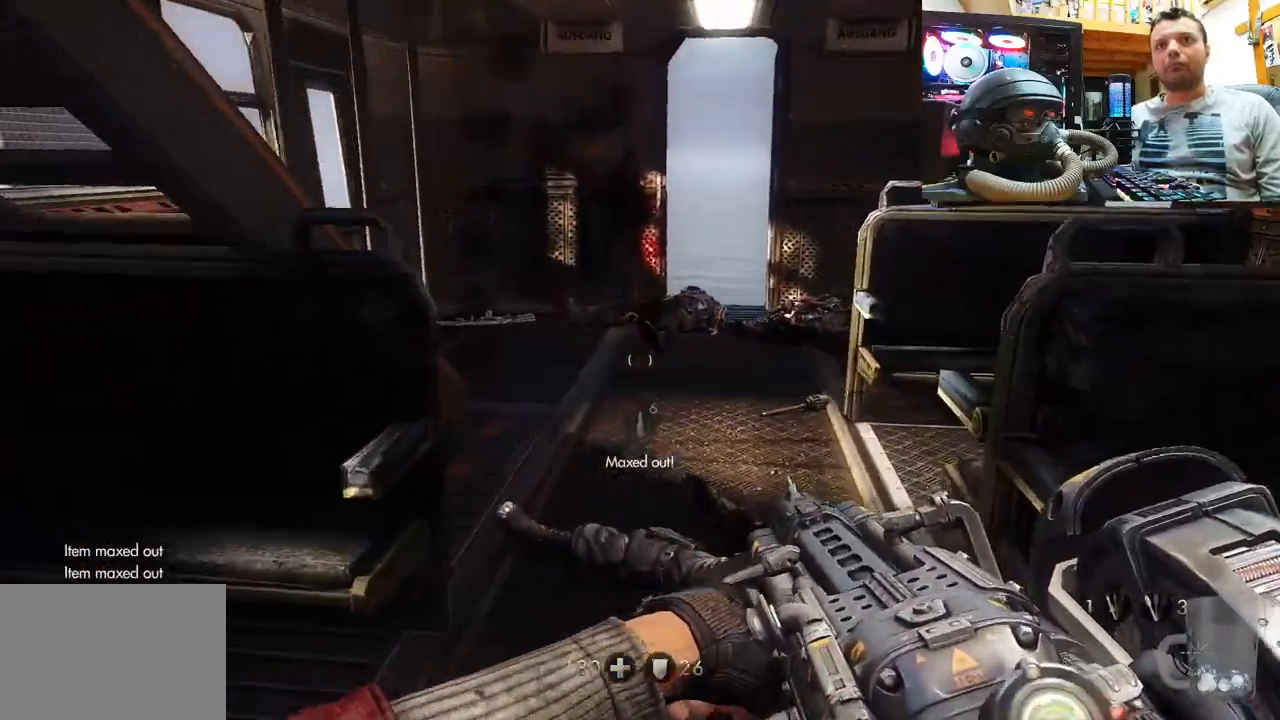
{"buttons": ["SQUARE"], "left_stick": "up", "right_stick": "center", "events": [[50, "SQUARE", "up"], [150, "SQUARE", "down"], [233, "SQUARE", "up"], [300, "SQUARE", "down"], [450, "SQUARE", "up"], [483, "SQUARE", "down"]]}
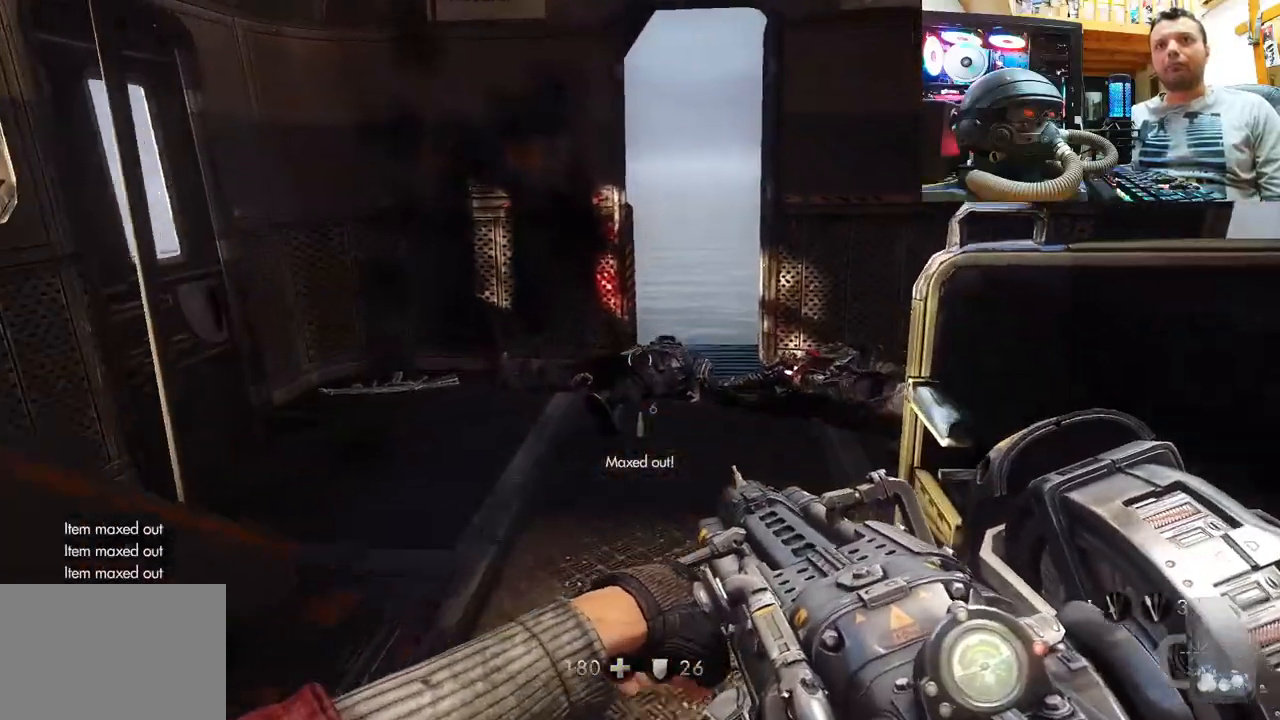
{"buttons": [], "left_stick": "up", "right_stick": "center", "events": [[100, "SQUARE", "up"], [167, "SQUARE", "down"], [267, "SQUARE", "up"], [350, "SQUARE", "down"], [450, "SQUARE", "up"]]}
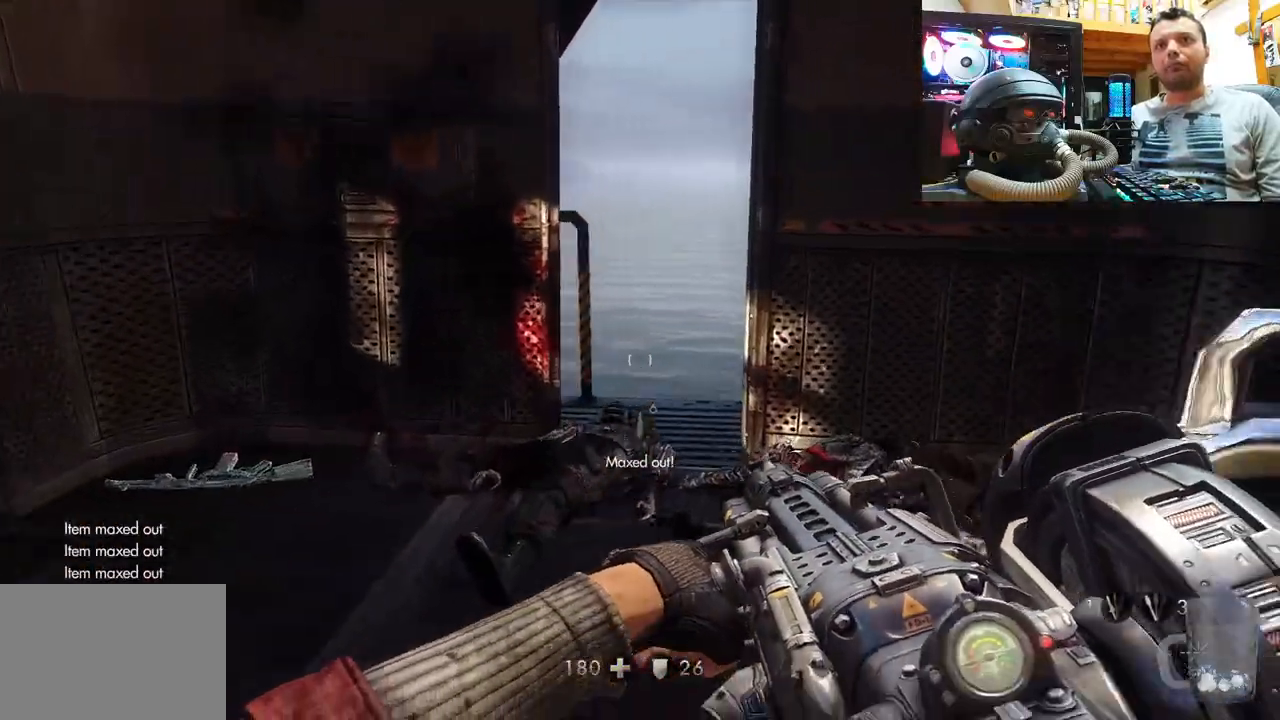
{"buttons": [], "left_stick": "up", "right_stick": "center", "events": [[17, "SQUARE", "down"], [100, "SQUARE", "up"], [183, "SQUARE", "down"], [267, "SQUARE", "up"], [350, "SQUARE", "down"], [433, "SQUARE", "up"]]}
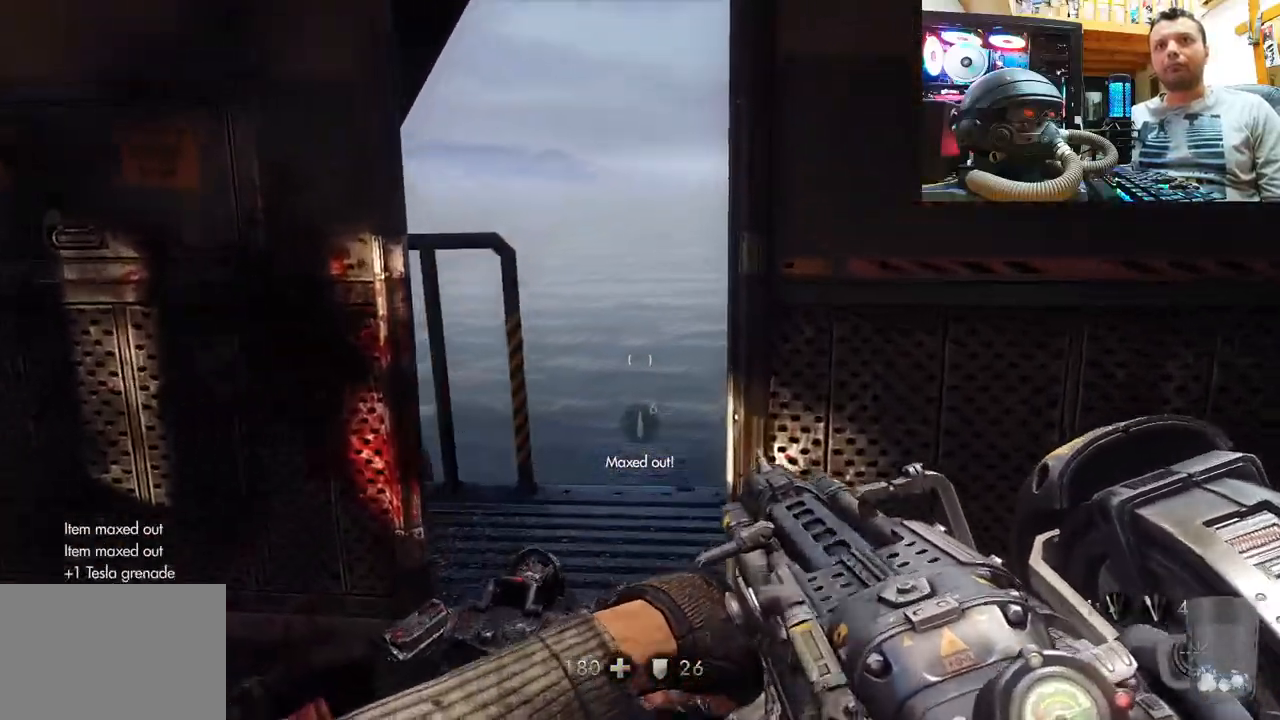
{"buttons": [], "left_stick": "up", "right_stick": "left", "events": [[17, "SQUARE", "down"], [50, "left_stick", "center"], [100, "SQUARE", "up"], [217, "right_stick", "left"], [350, "left_stick", "up"]]}
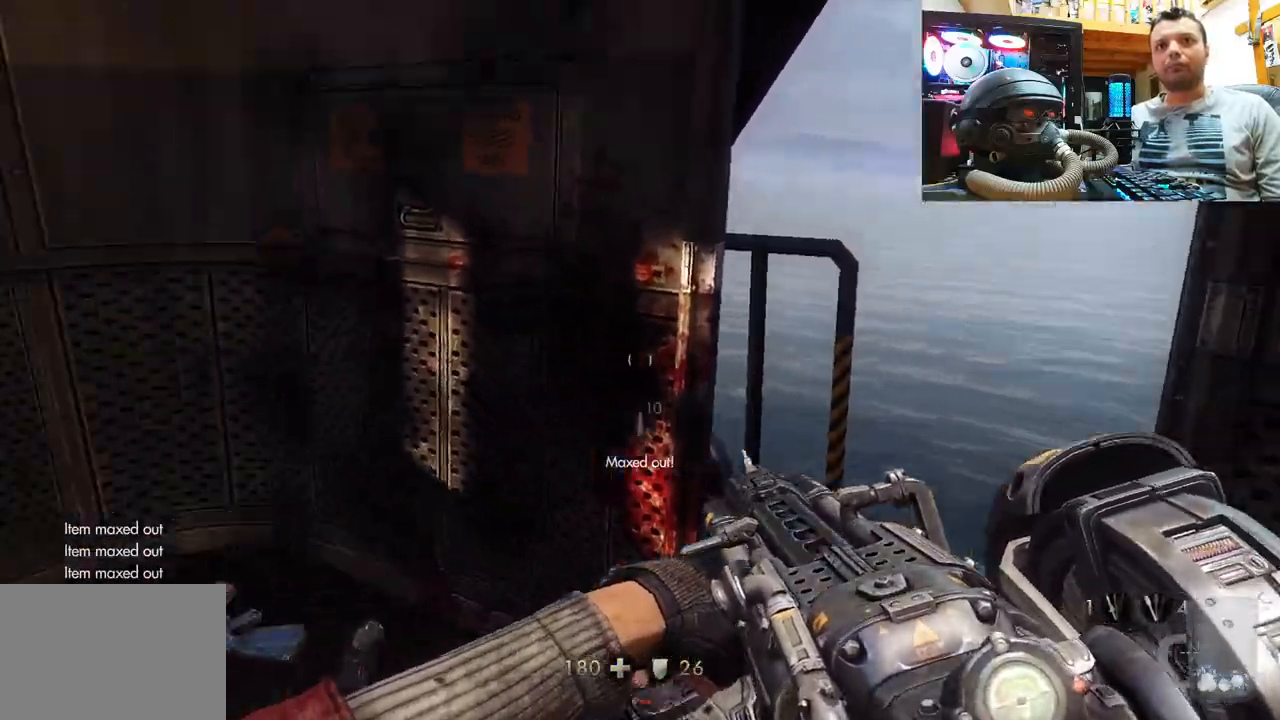
{"buttons": ["SQUARE"], "left_stick": "right", "right_stick": "center", "events": [[317, "left_stick", "right"], [367, "right_stick", "center"], [450, "SQUARE", "down"]]}
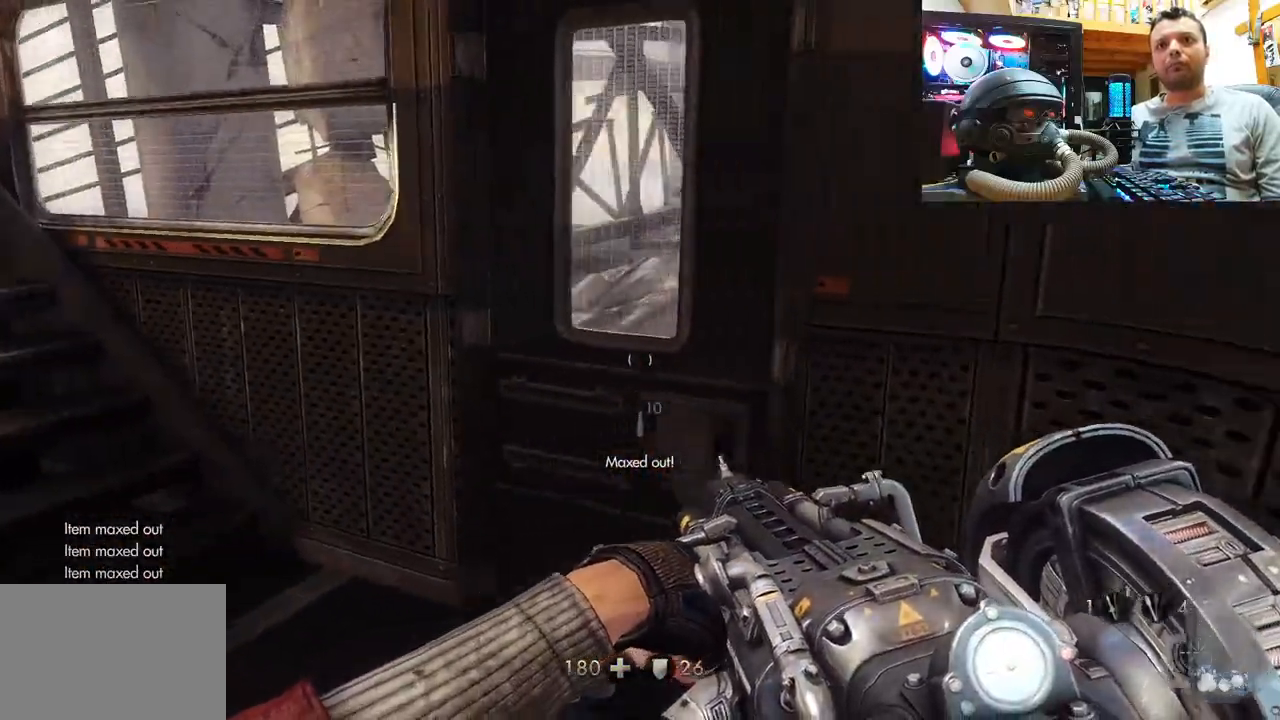
{"buttons": [], "left_stick": "right", "right_stick": "down-left", "events": [[33, "left_stick", "up-right"], [50, "SQUARE", "up"], [133, "left_stick", "center"], [300, "right_stick", "down-left"], [383, "left_stick", "right"]]}
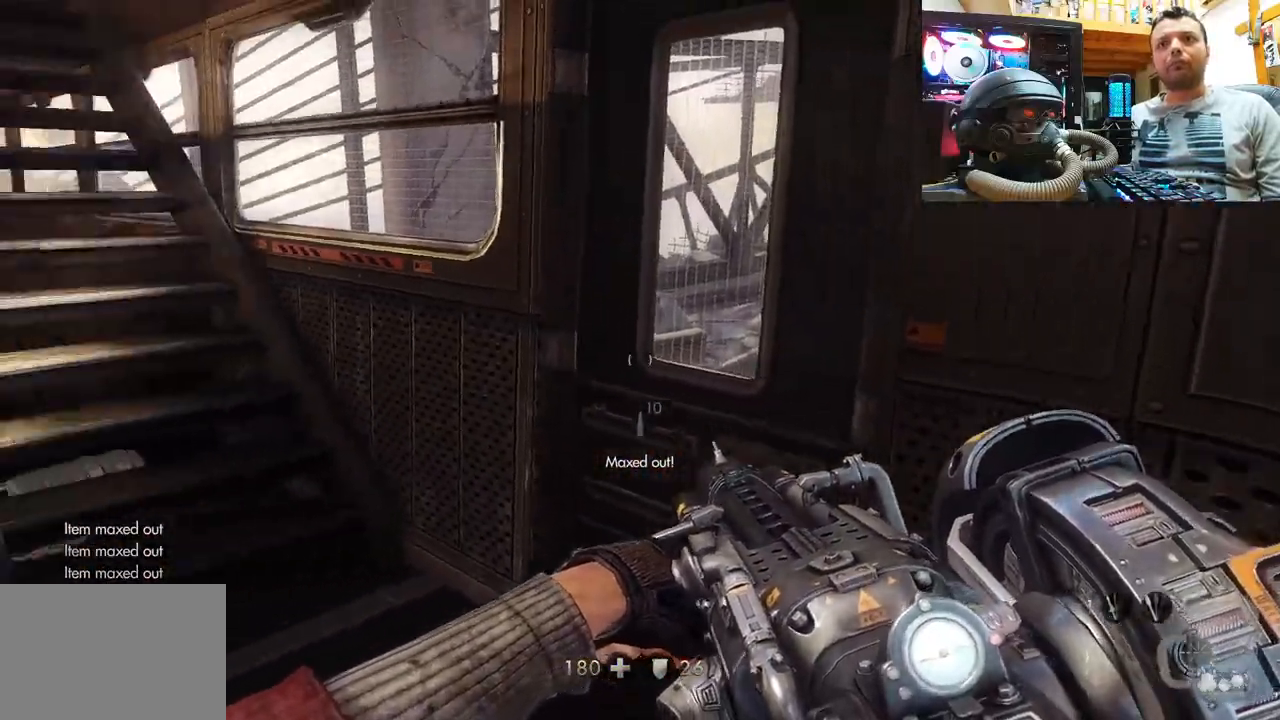
{"buttons": [], "left_stick": "right", "right_stick": "down-left", "events": [[217, "right_stick", "center"], [250, "left_stick", "center"], [317, "right_stick", "down-left"], [417, "left_stick", "right"]]}
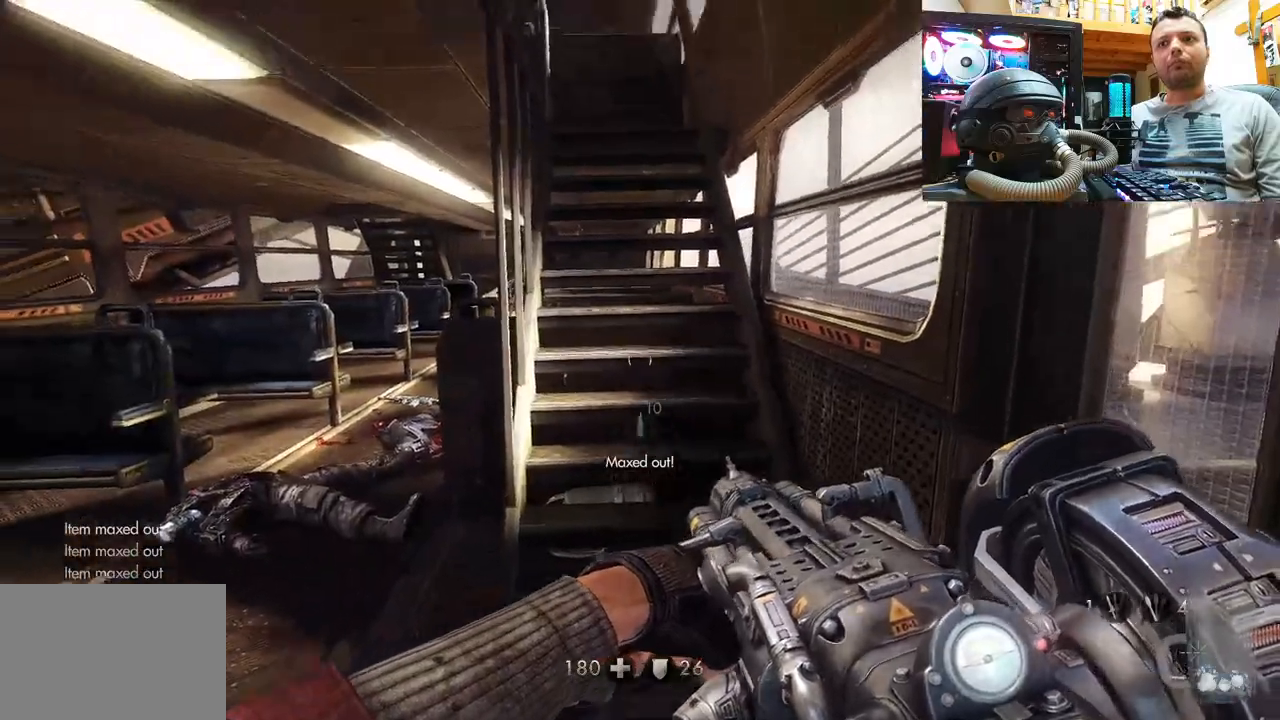
{"buttons": [], "left_stick": "center", "right_stick": "up-left", "events": [[67, "left_stick", "up-right"], [117, "right_stick", "center"], [183, "left_stick", "up"], [350, "left_stick", "center"], [500, "right_stick", "up-left"]]}
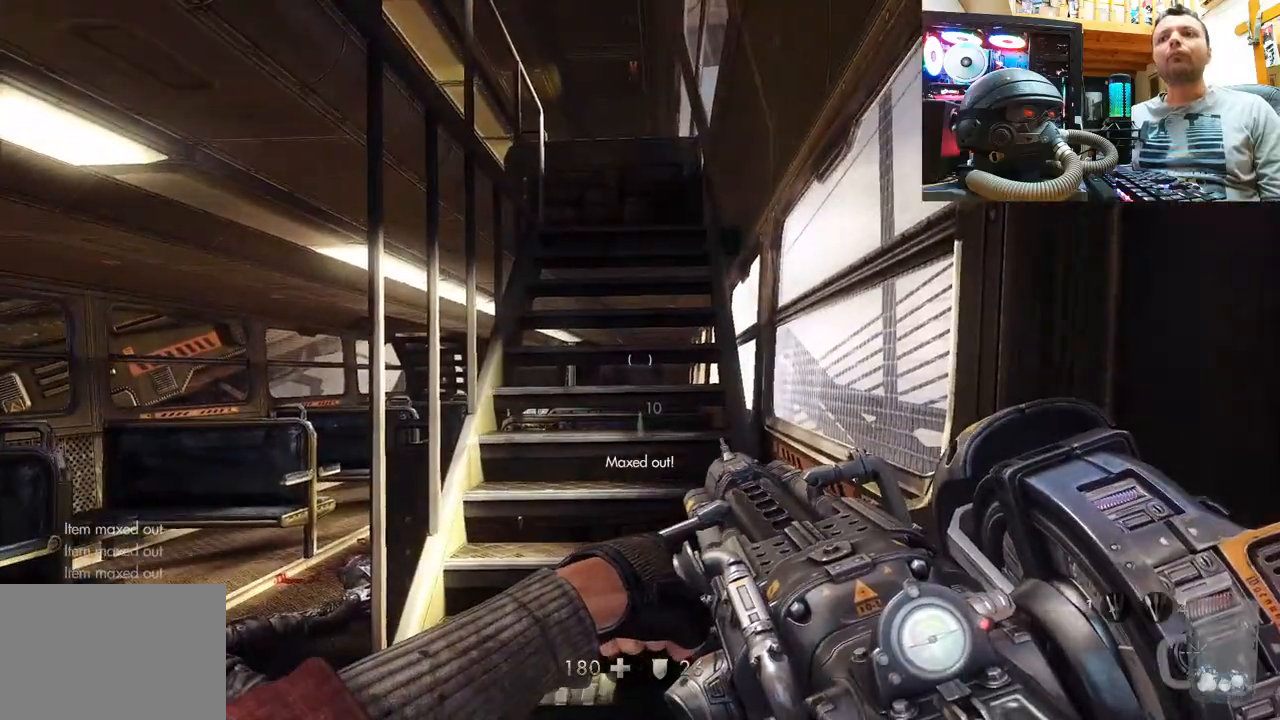
{"buttons": [], "left_stick": "down-left", "right_stick": "up-left", "events": [[83, "right_stick", "left"], [250, "left_stick", "up"], [267, "right_stick", "center"], [417, "right_stick", "up-left"], [433, "left_stick", "down-left"]]}
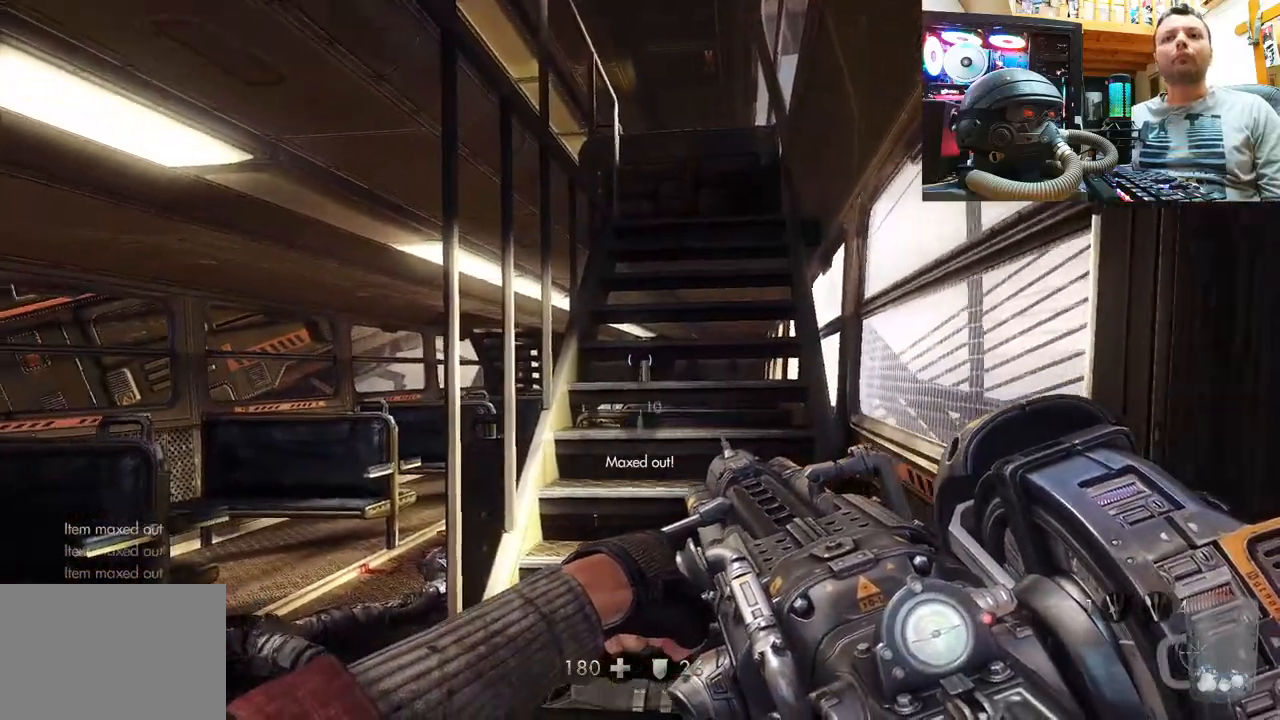
{"buttons": [], "left_stick": "up-left", "right_stick": "center", "events": [[133, "left_stick", "left"], [150, "right_stick", "center"], [267, "TRIANGLE", "down"], [350, "left_stick", "up-left"], [367, "TRIANGLE", "up"]]}
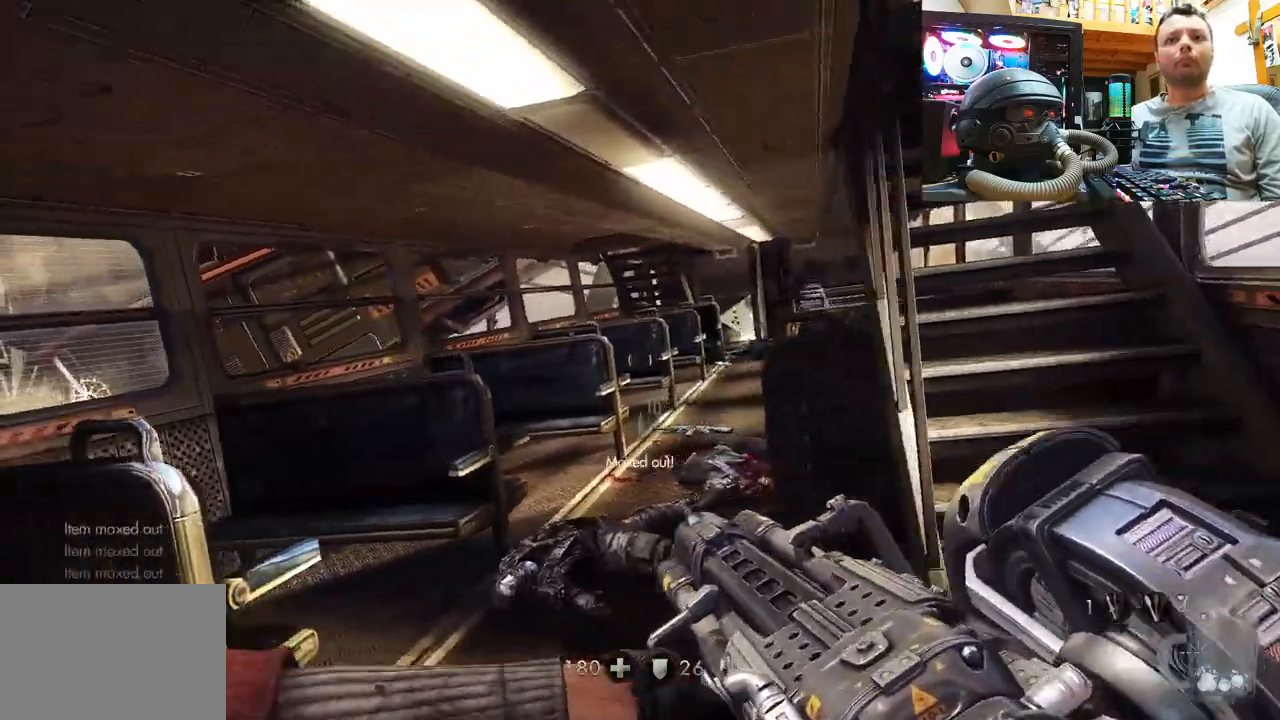
{"buttons": [], "left_stick": "center", "right_stick": "center", "events": [[100, "right_stick", "right"], [300, "left_stick", "center"], [300, "right_stick", "center"]]}
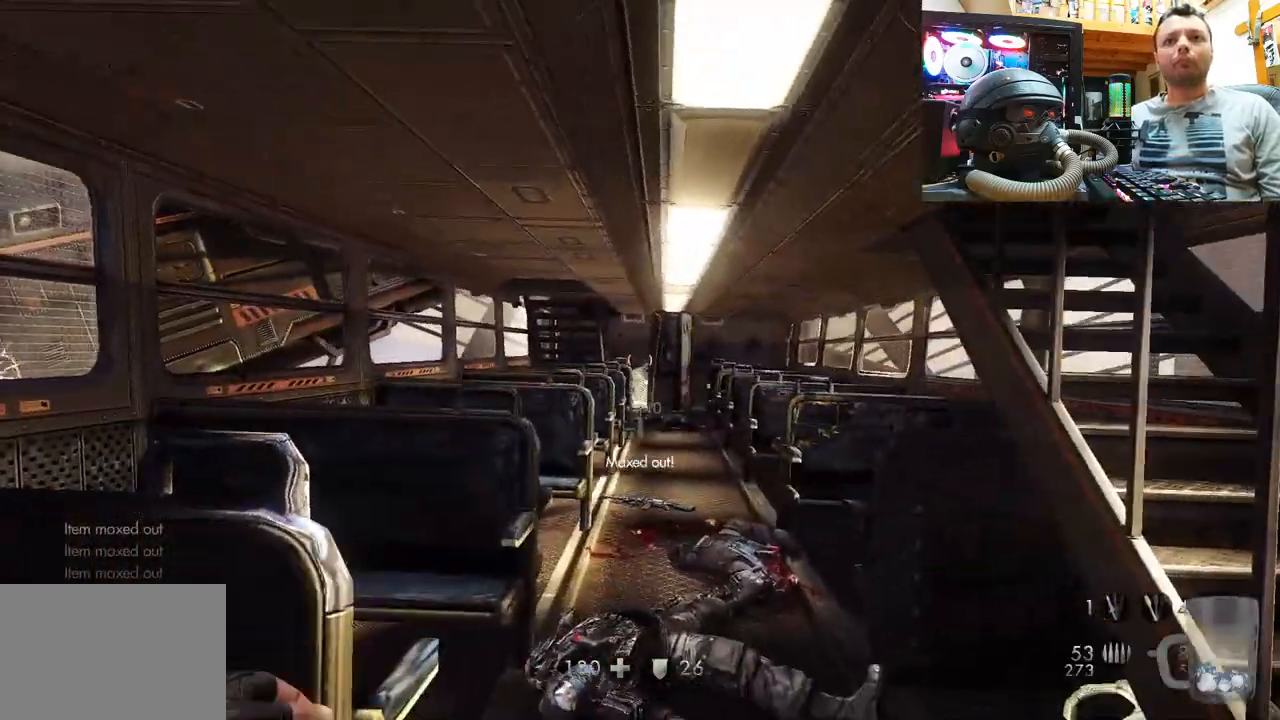
{"buttons": [], "left_stick": "up-right", "right_stick": "down-left", "events": [[100, "left_stick", "right"], [100, "right_stick", "up-right"], [283, "right_stick", "center"], [467, "right_stick", "down-left"], [500, "left_stick", "up-right"]]}
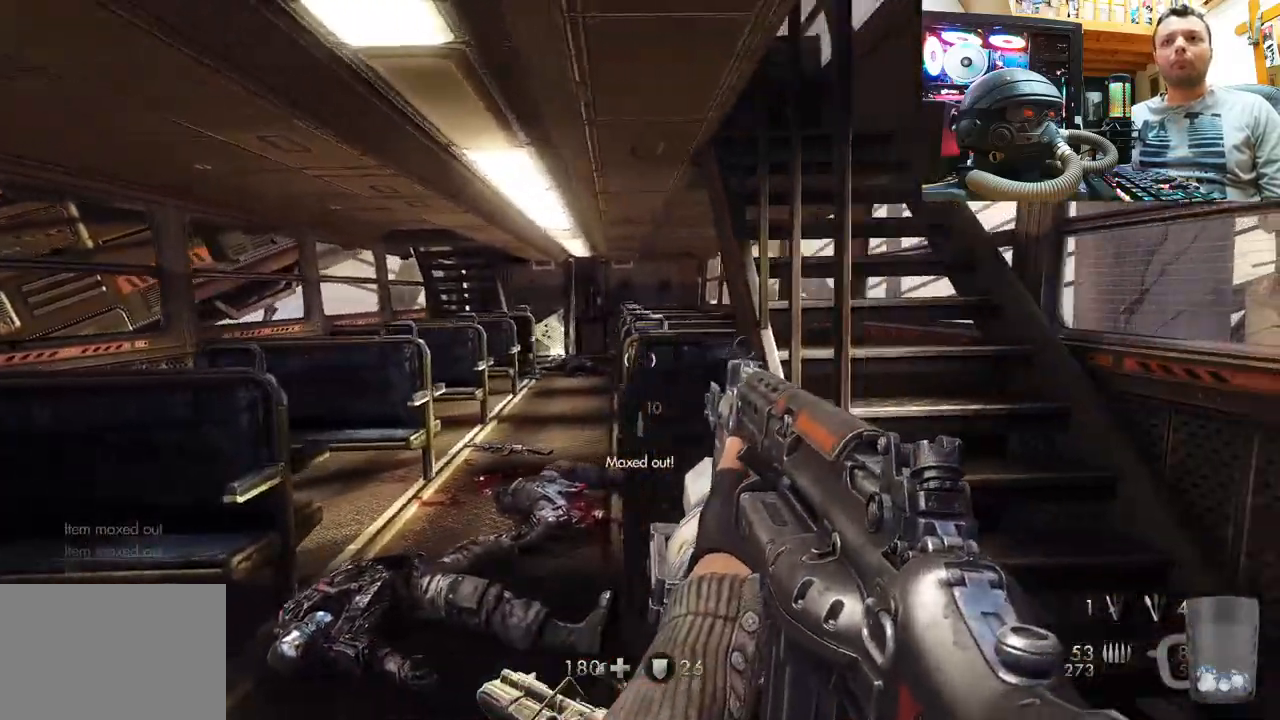
{"buttons": [], "left_stick": "up-right", "right_stick": "center", "events": [[183, "right_stick", "center"], [283, "right_stick", "down-left"], [467, "right_stick", "center"]]}
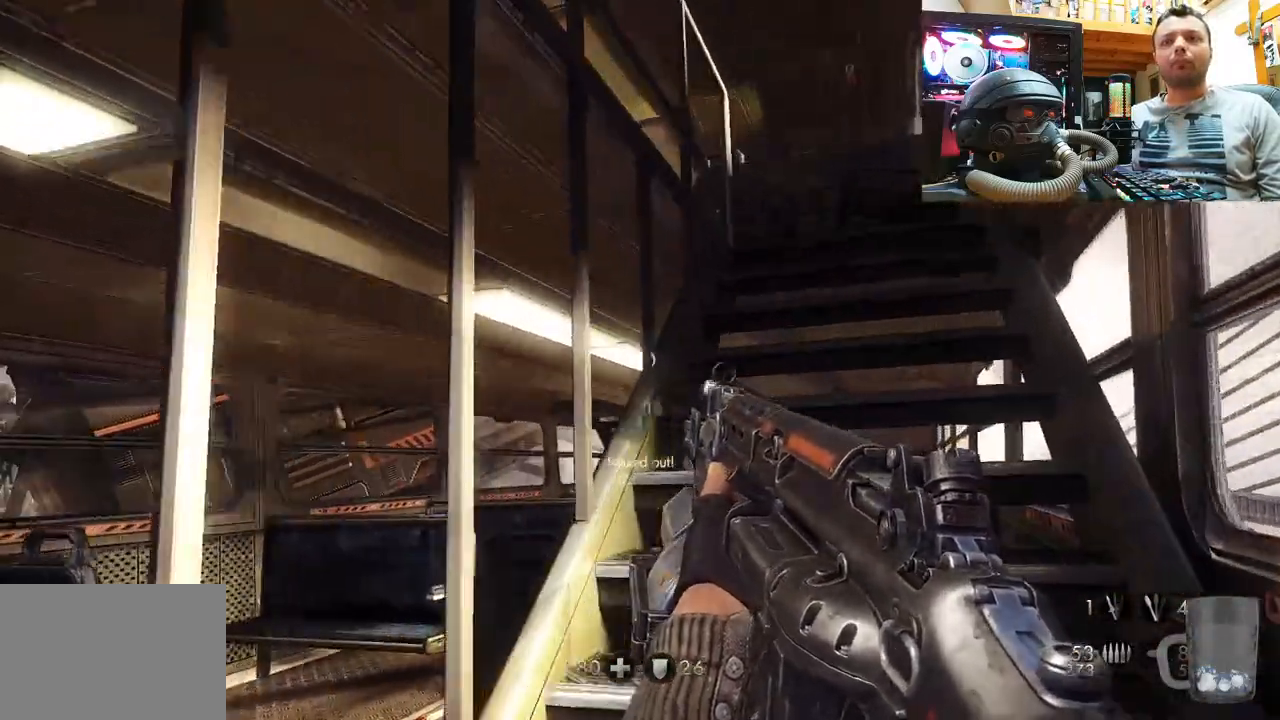
{"buttons": [], "left_stick": "up", "right_stick": "up-right", "events": [[83, "left_stick", "up"], [83, "right_stick", "up"], [283, "right_stick", "center"], [333, "right_stick", "up"], [383, "right_stick", "up-right"]]}
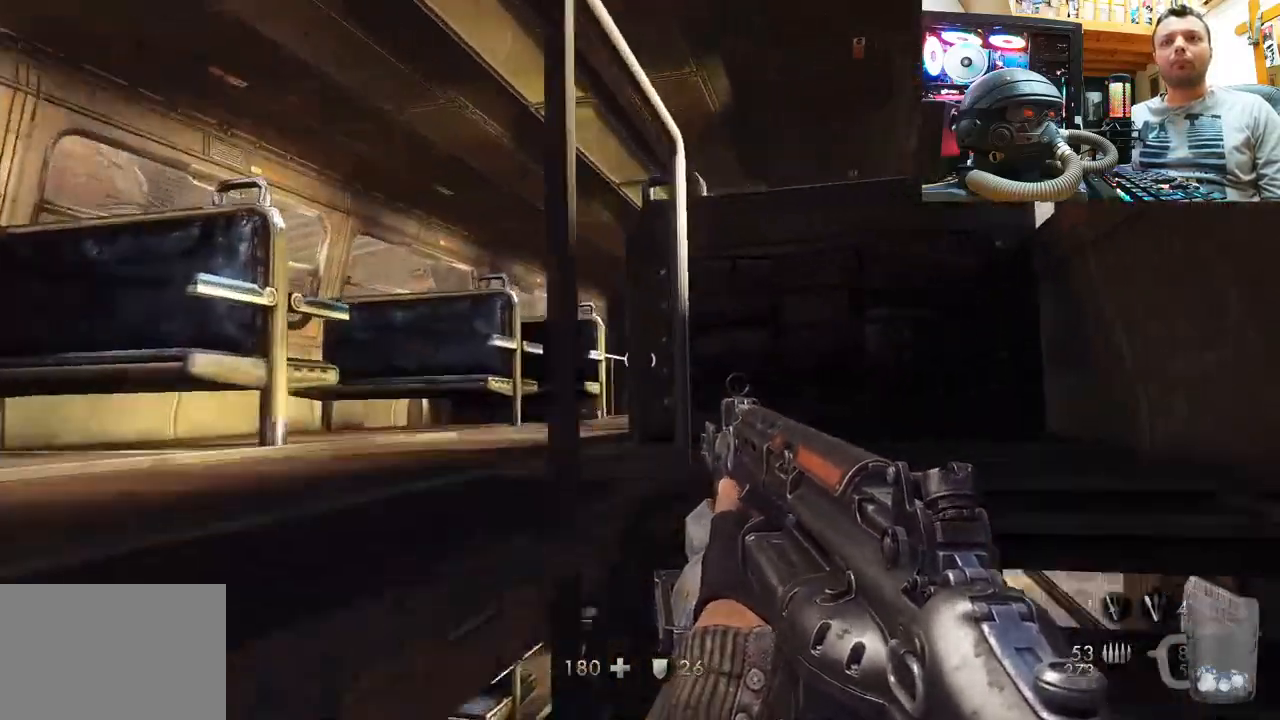
{"buttons": [], "left_stick": "up-left", "right_stick": "up", "events": [[100, "right_stick", "up"], [400, "left_stick", "up-left"]]}
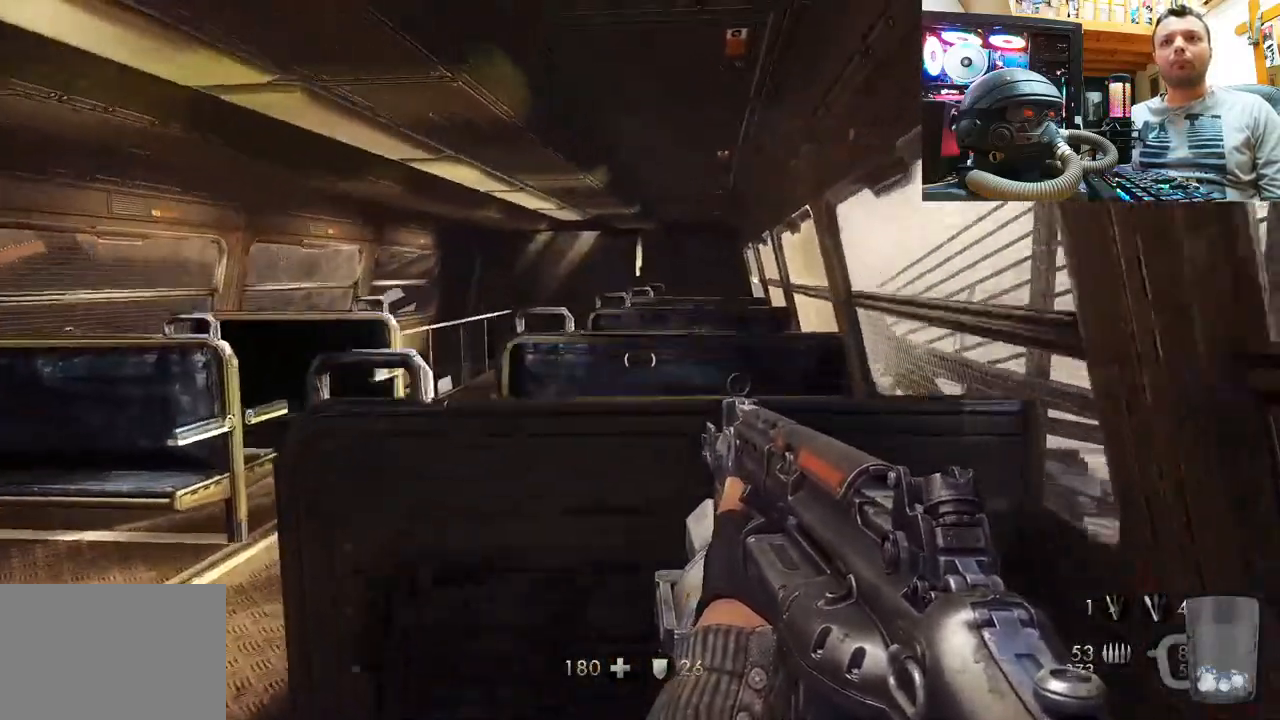
{"buttons": [], "left_stick": "down-left", "right_stick": "left", "events": [[17, "right_stick", "center"], [150, "left_stick", "center"], [333, "left_stick", "left"], [383, "right_stick", "left"], [433, "left_stick", "down-left"]]}
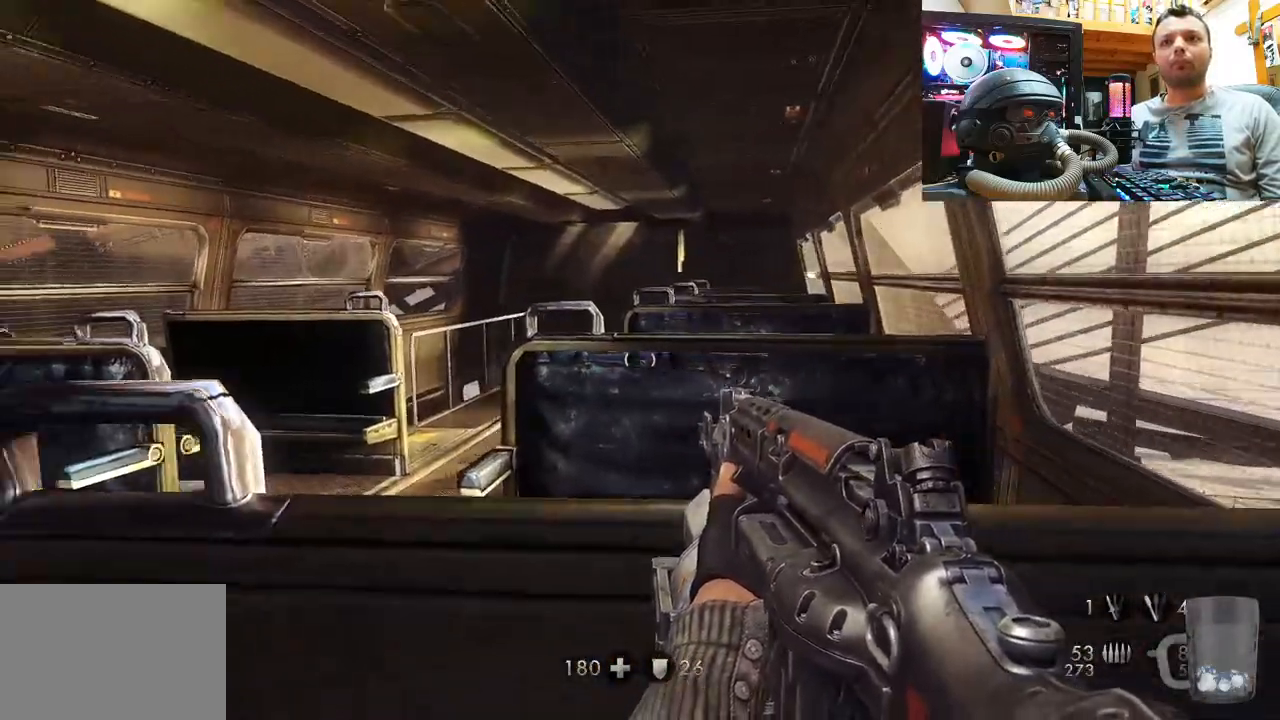
{"buttons": [], "left_stick": "down-right", "right_stick": "up-left", "events": [[67, "left_stick", "center"], [300, "right_stick", "up-left"], [367, "left_stick", "down-right"]]}
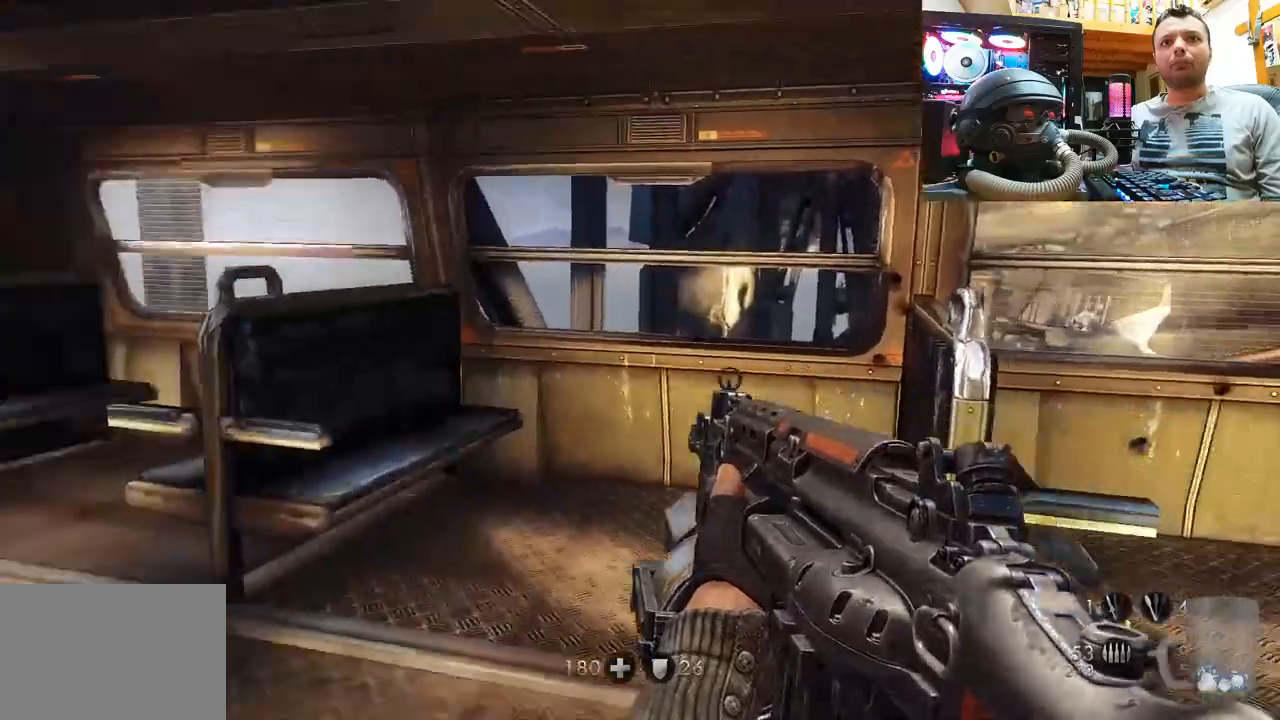
{"buttons": [], "left_stick": "up-left", "right_stick": "up-right", "events": [[200, "left_stick", "down-left"], [333, "left_stick", "up-left"], [333, "right_stick", "center"], [483, "right_stick", "up-right"]]}
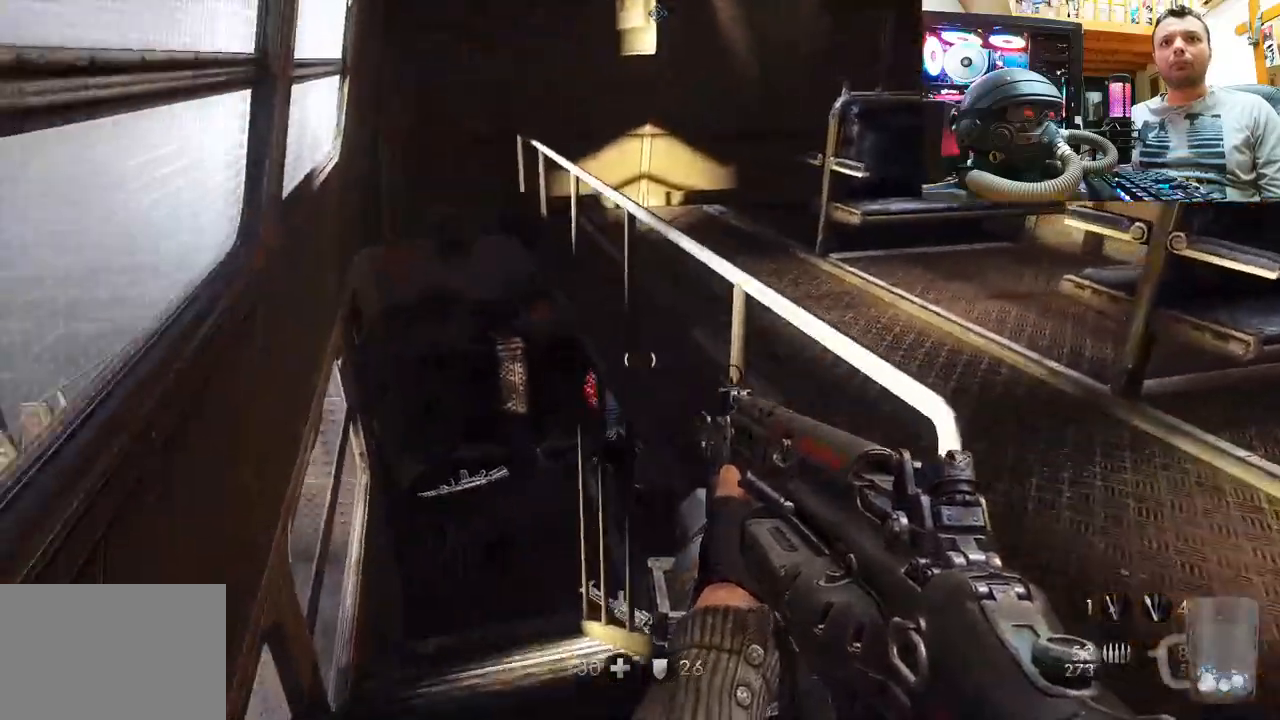
{"buttons": [], "left_stick": "up-left", "right_stick": "right", "events": [[317, "right_stick", "right"]]}
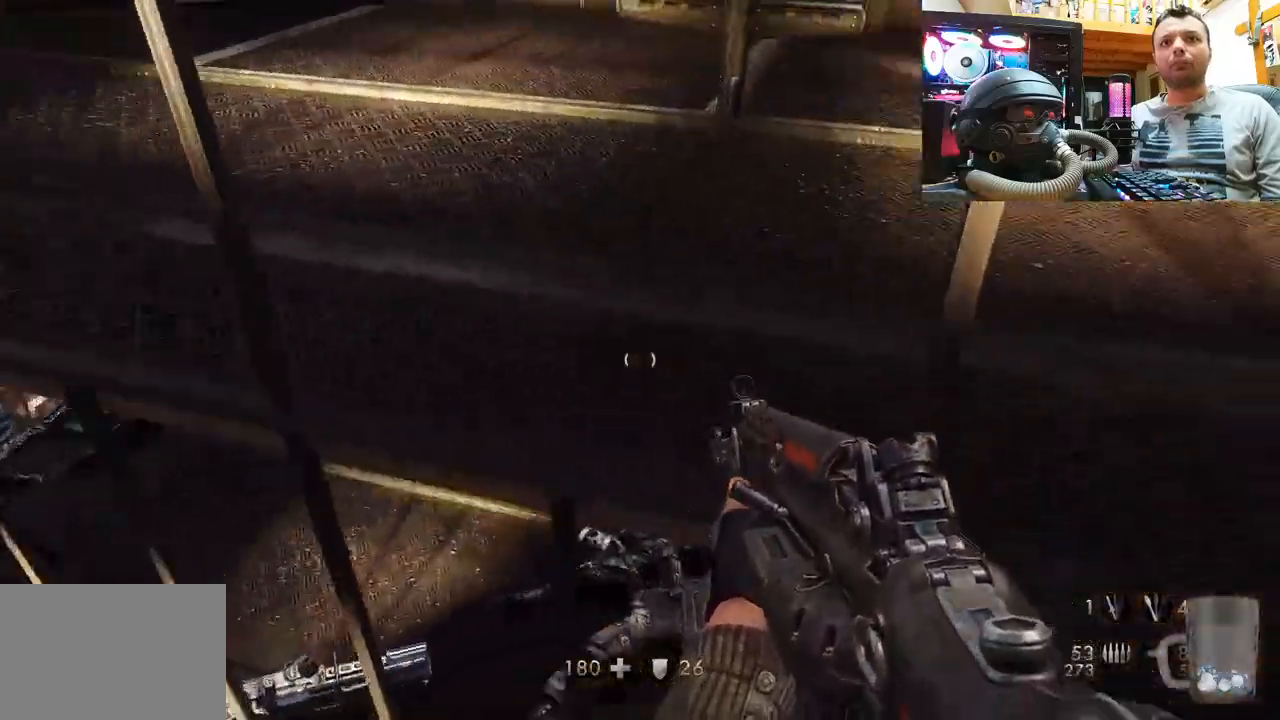
{"buttons": [], "left_stick": "left", "right_stick": "center", "events": [[67, "left_stick", "left"], [150, "right_stick", "center"], [167, "SQUARE", "down"], [300, "SQUARE", "up"], [367, "SQUARE", "down"], [483, "SQUARE", "up"]]}
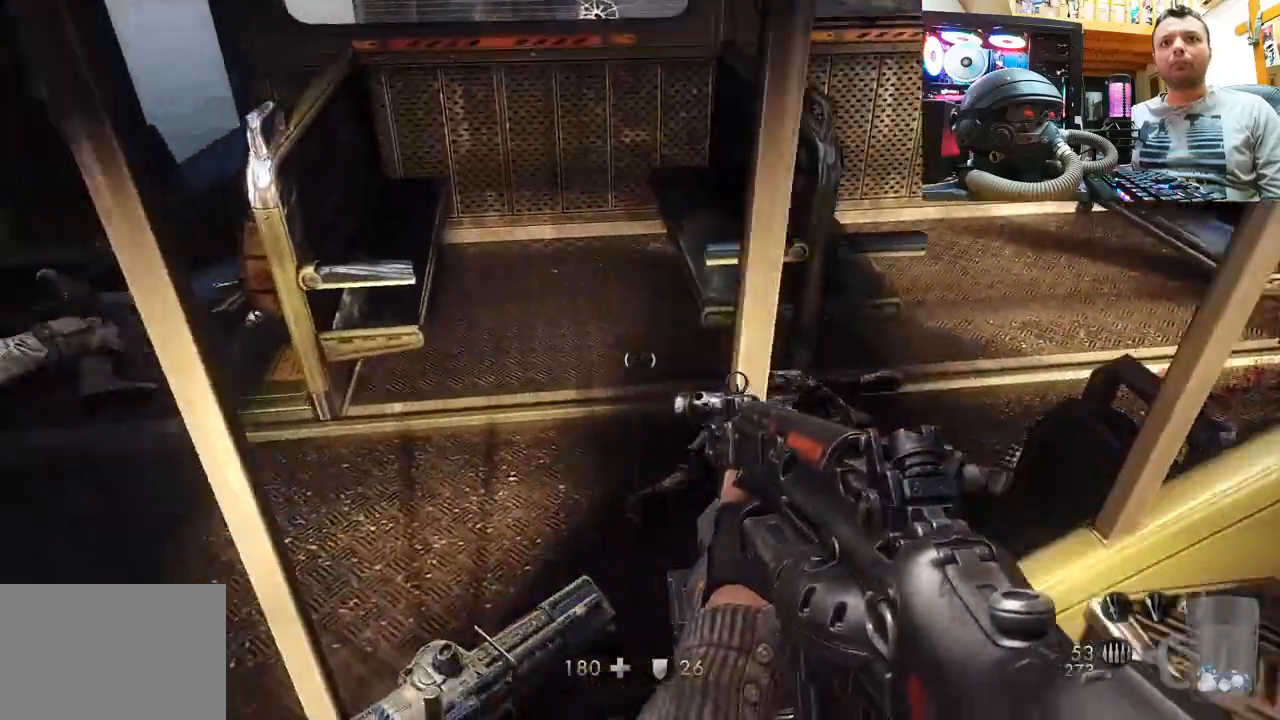
{"buttons": ["SQUARE"], "left_stick": "right", "right_stick": "center", "events": [[100, "right_stick", "right"], [367, "left_stick", "up"], [450, "SQUARE", "down"], [467, "right_stick", "center"], [500, "left_stick", "right"]]}
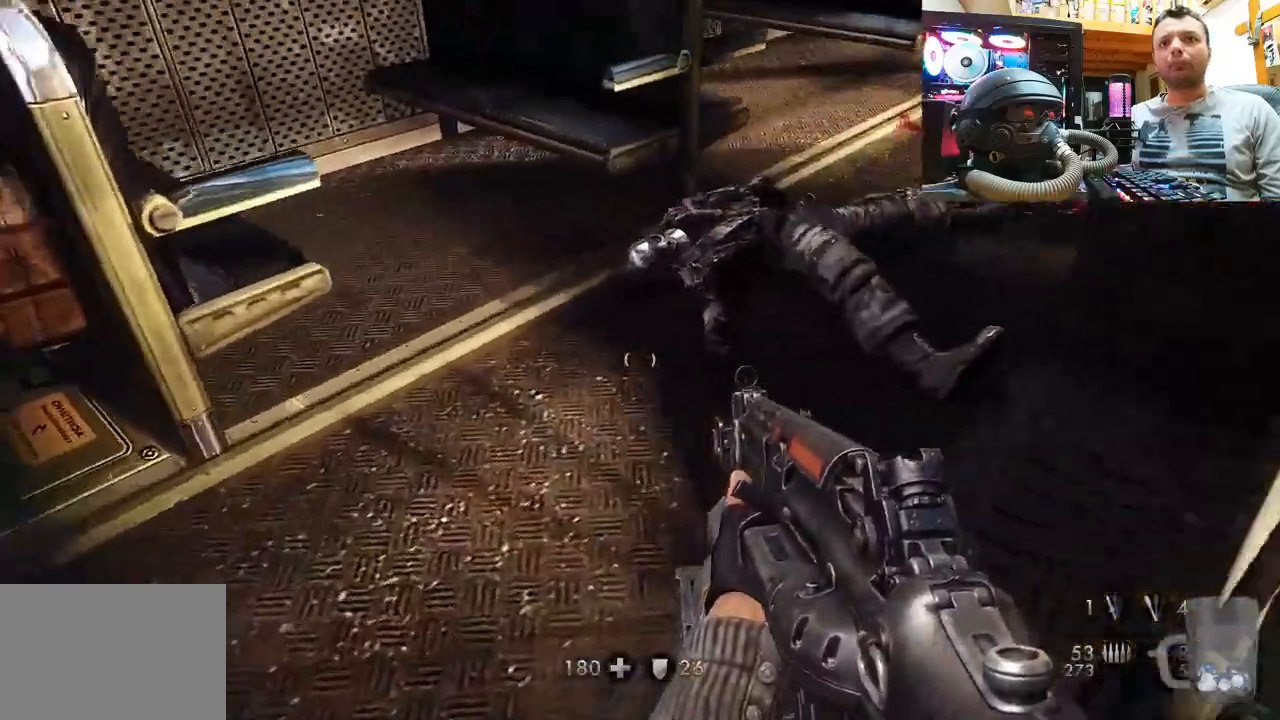
{"buttons": [], "left_stick": "right", "right_stick": "down-right", "events": [[50, "left_stick", "center"], [83, "SQUARE", "up"], [150, "SQUARE", "down"], [183, "left_stick", "down-right"], [233, "SQUARE", "up"], [417, "left_stick", "right"], [417, "right_stick", "down-right"]]}
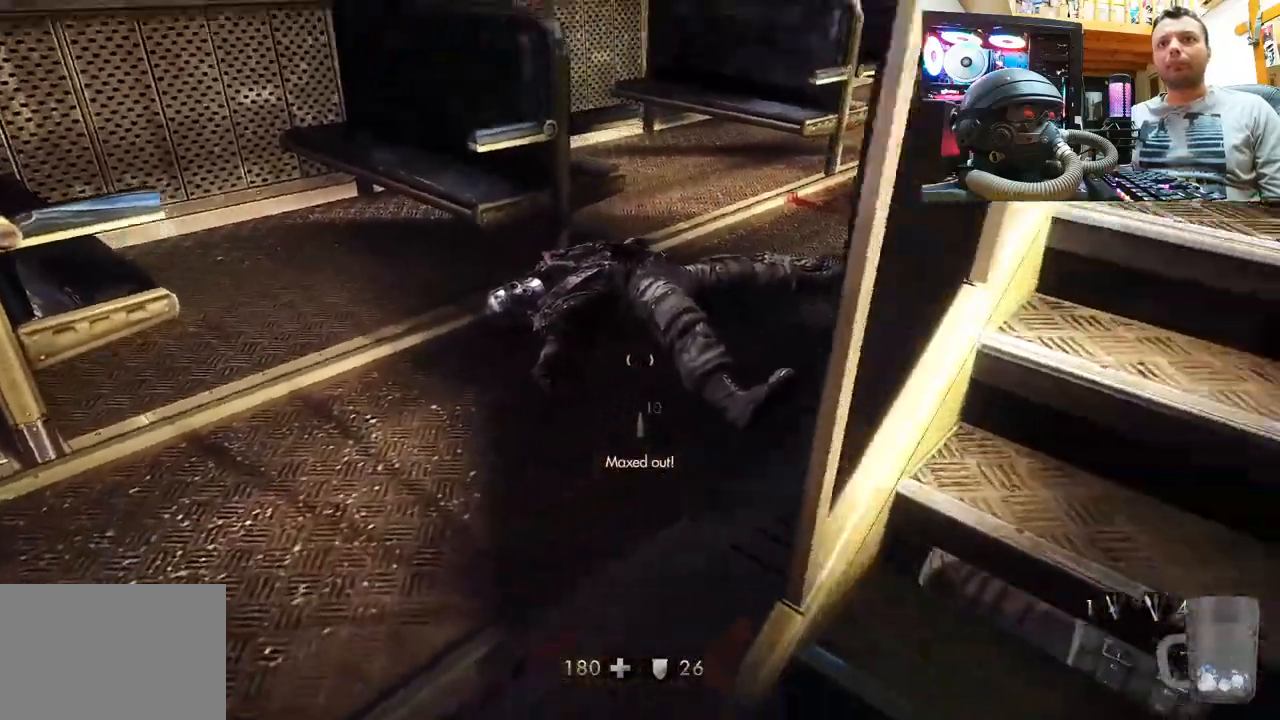
{"buttons": [], "left_stick": "up-right", "right_stick": "center", "events": [[50, "left_stick", "up-right"], [217, "right_stick", "center"], [300, "SQUARE", "down"], [400, "SQUARE", "up"]]}
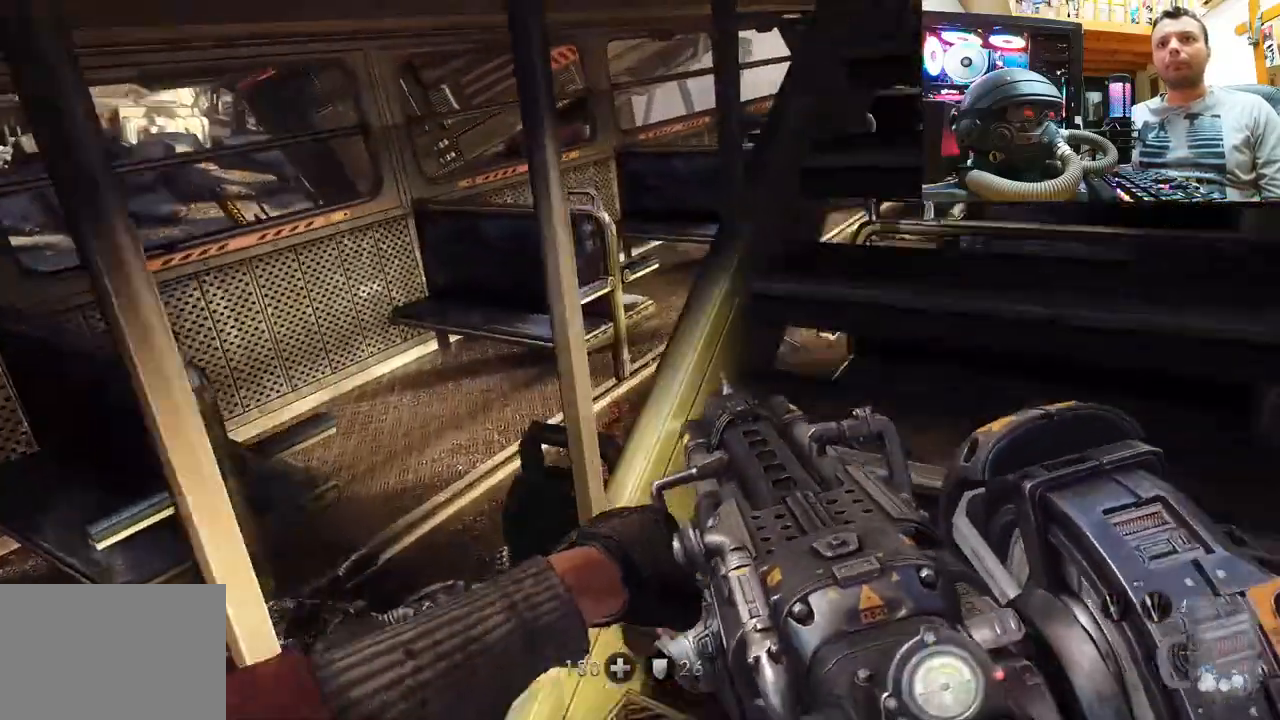
{"buttons": [], "left_stick": "up-right", "right_stick": "down-right", "events": [[83, "TRIANGLE", "down"], [217, "TRIANGLE", "up"], [383, "right_stick", "down-right"]]}
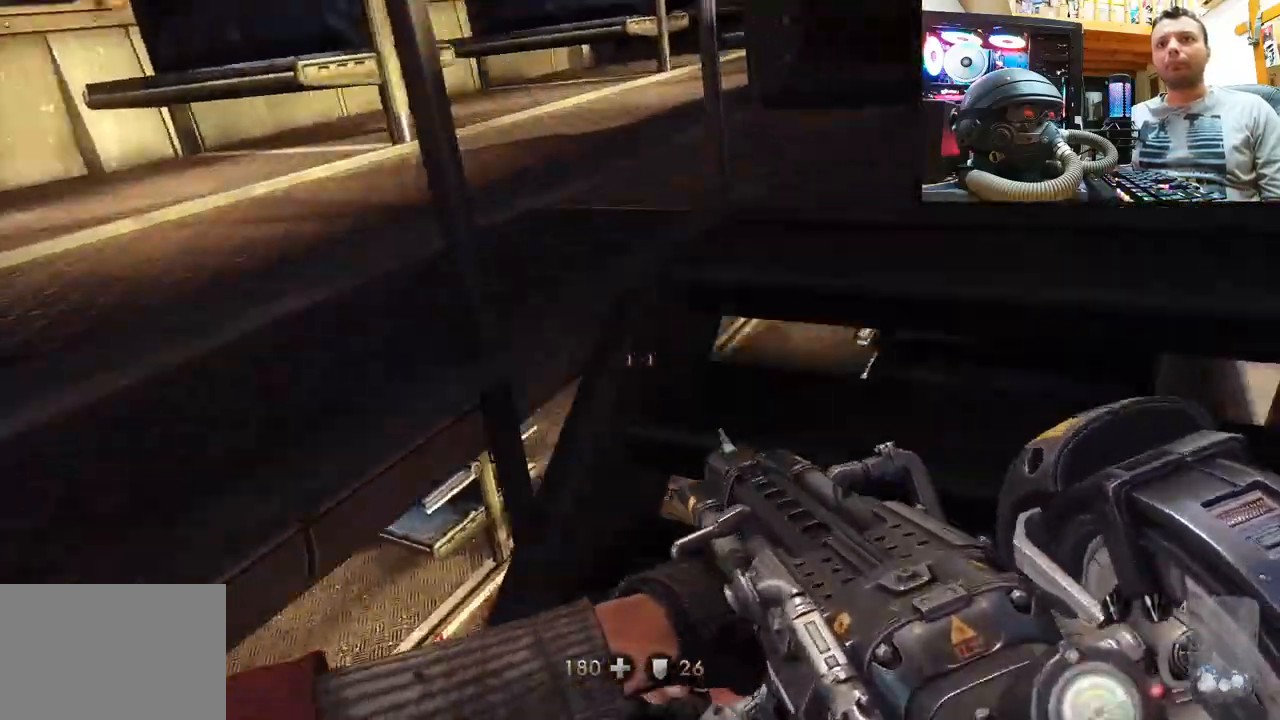
{"buttons": [], "left_stick": "up", "right_stick": "center", "events": [[17, "left_stick", "up"], [150, "right_stick", "center"]]}